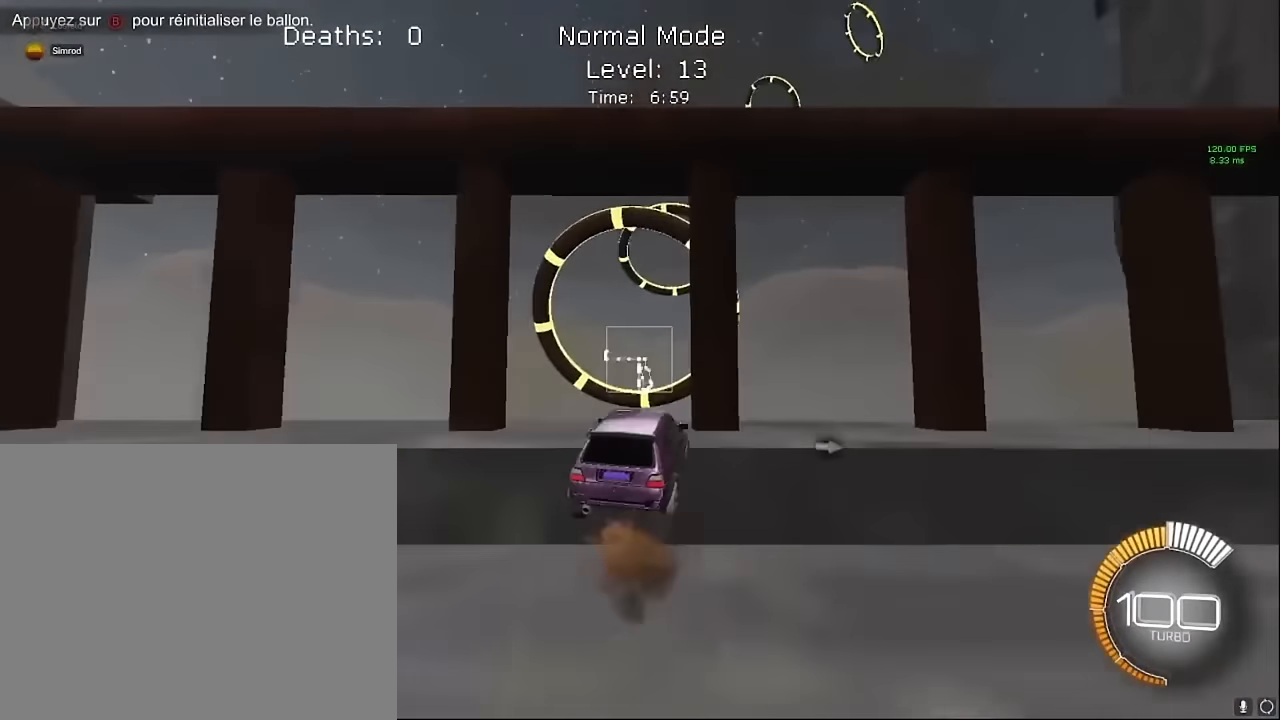
Gameplay with a controller (Xbox layout); each line is a JSON object with the inputs held at the frame after it. "events" lists button and stick changes between this image and that frame as [ms after this image, input, new state], when the widget could be followed in between. Not read: DPAD_DOWN DPAD_LEFT DPAD_RIGHT DPAD_UP L3 R3 SELECT START right_stick.
{"buttons": ["X", "L1", "R2"], "left_stick": "center", "events": [[125, "X", "down"], [208, "L1", "down"], [208, "left_stick", "up-right"], [333, "L1", "up"], [458, "L1", "down"], [458, "left_stick", "center"]]}
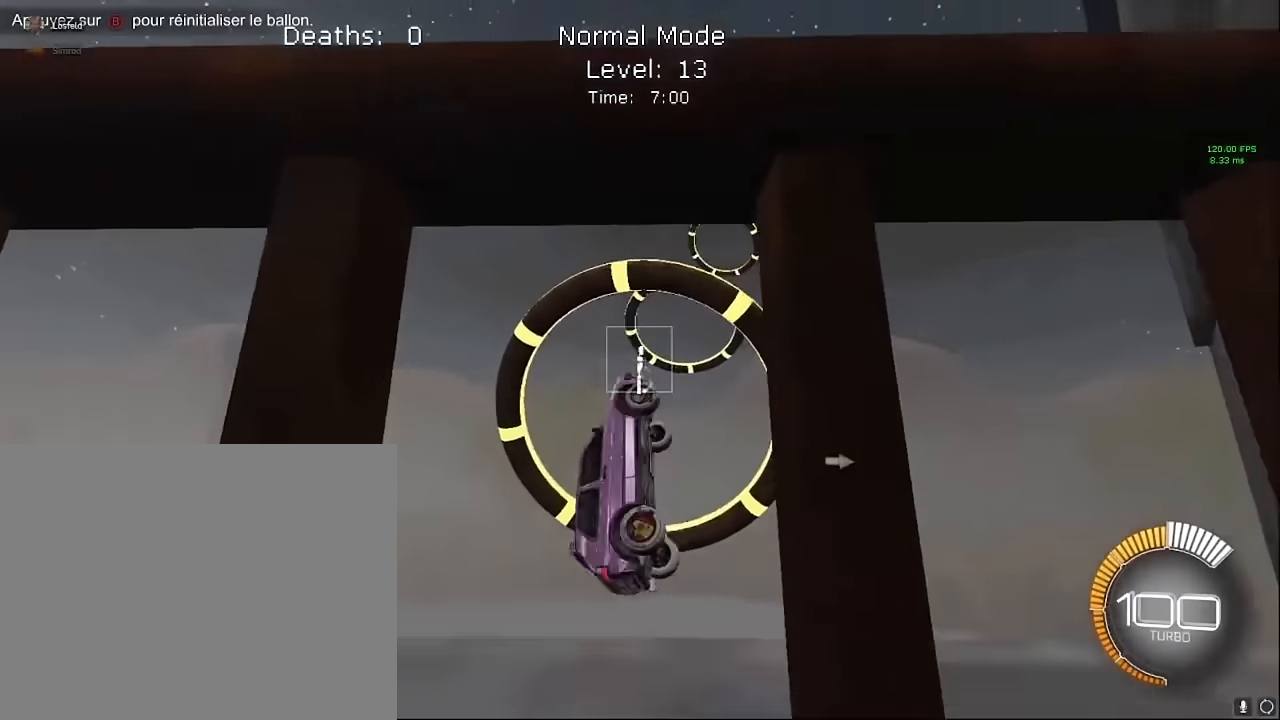
{"buttons": ["X", "L1", "R2"], "left_stick": "right", "events": [[208, "L1", "up"], [291, "left_stick", "down-left"], [333, "L1", "down"], [416, "left_stick", "center"], [500, "left_stick", "right"]]}
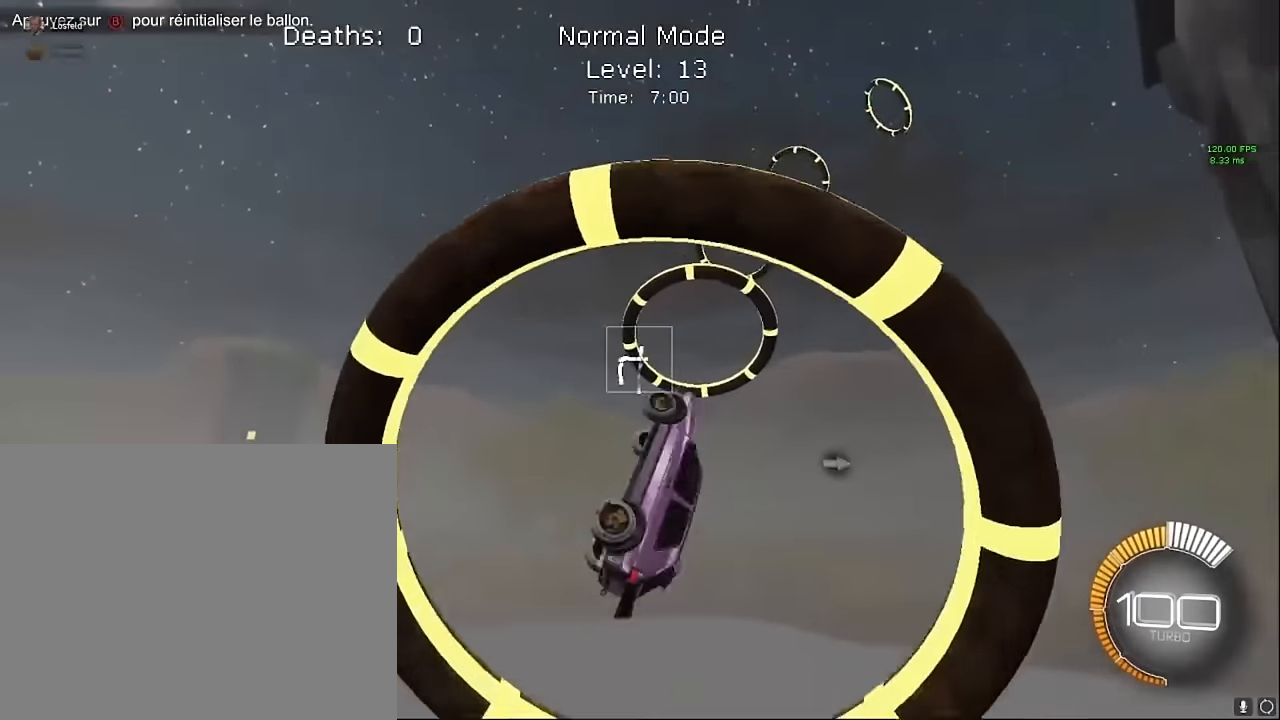
{"buttons": ["X", "L1", "R2"], "left_stick": "center", "events": [[125, "left_stick", "down-right"], [250, "left_stick", "down"], [416, "left_stick", "center"]]}
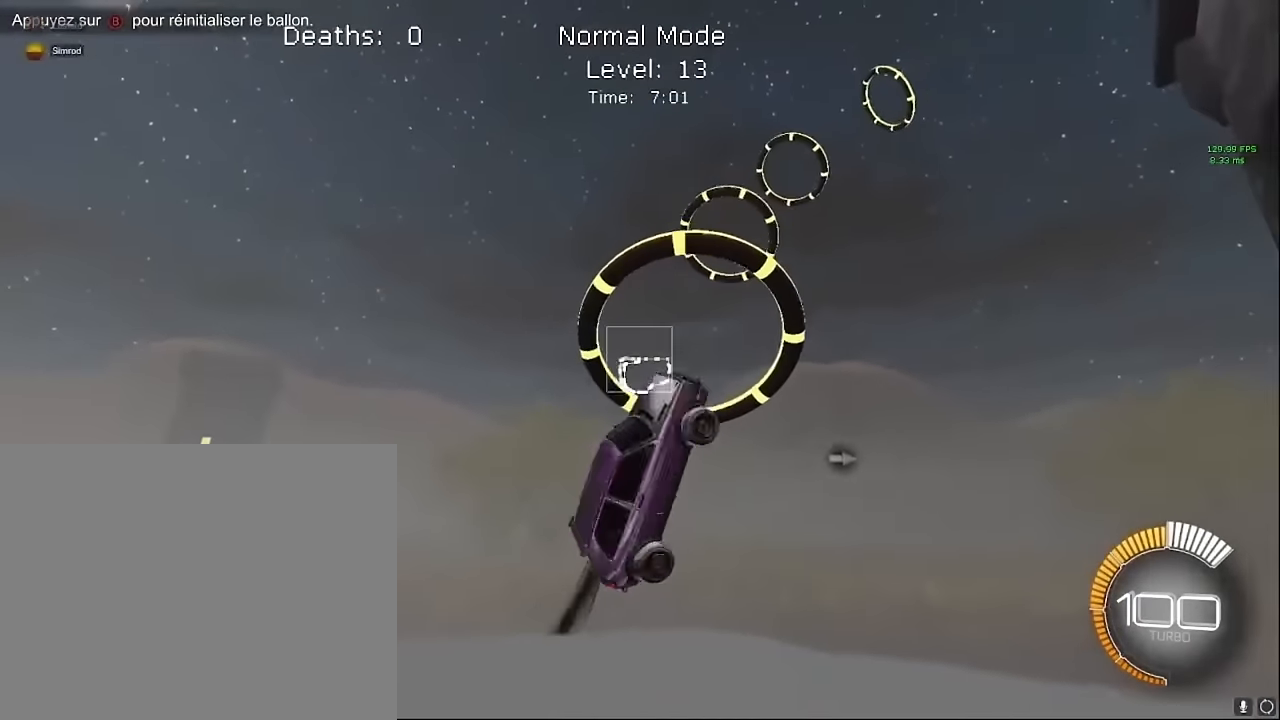
{"buttons": ["X", "L1", "R2"], "left_stick": "up-left", "events": [[41, "left_stick", "up-right"], [250, "left_stick", "down-right"], [458, "left_stick", "up-left"]]}
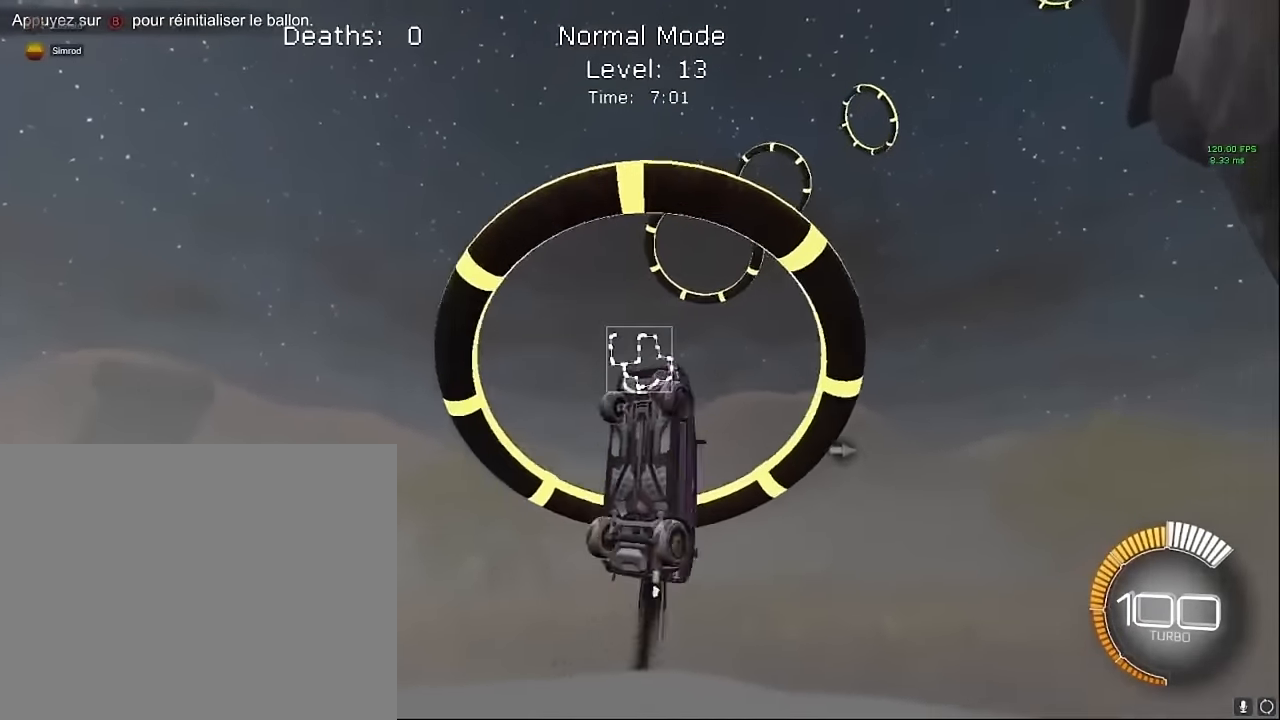
{"buttons": ["X", "L1", "R2"], "left_stick": "up-right", "events": [[41, "left_stick", "up"], [208, "left_stick", "down-right"], [416, "left_stick", "up-right"]]}
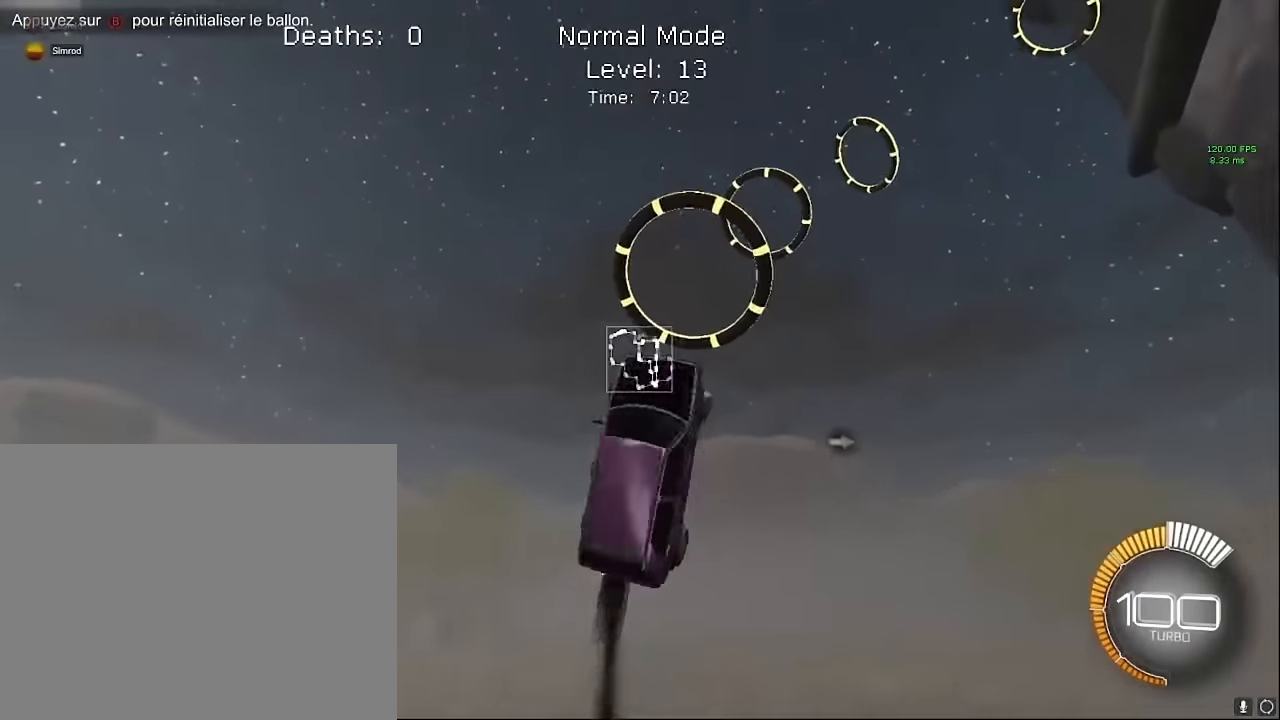
{"buttons": ["X", "L1", "R2"], "left_stick": "down-right", "events": [[41, "left_stick", "center"], [125, "left_stick", "down-right"], [250, "left_stick", "up-left"], [458, "left_stick", "down-right"]]}
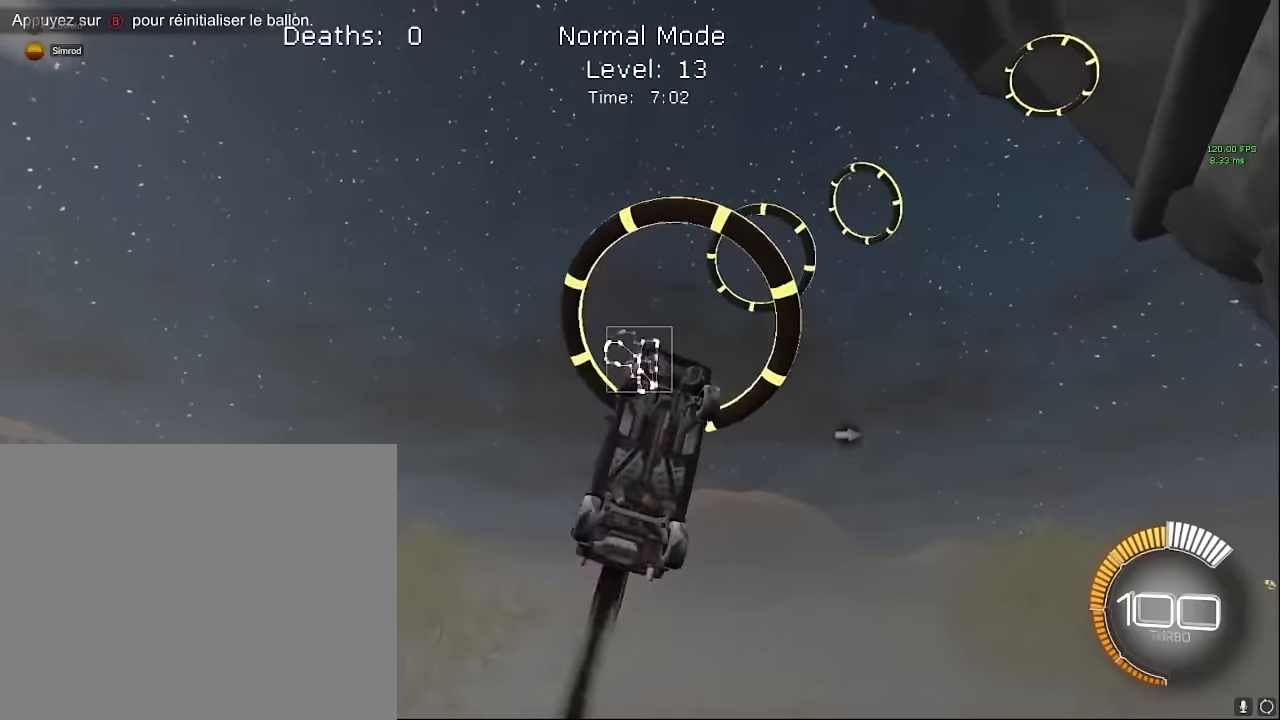
{"buttons": ["X", "L1", "R2"], "left_stick": "right", "events": [[125, "left_stick", "center"], [208, "left_stick", "up"], [458, "left_stick", "right"]]}
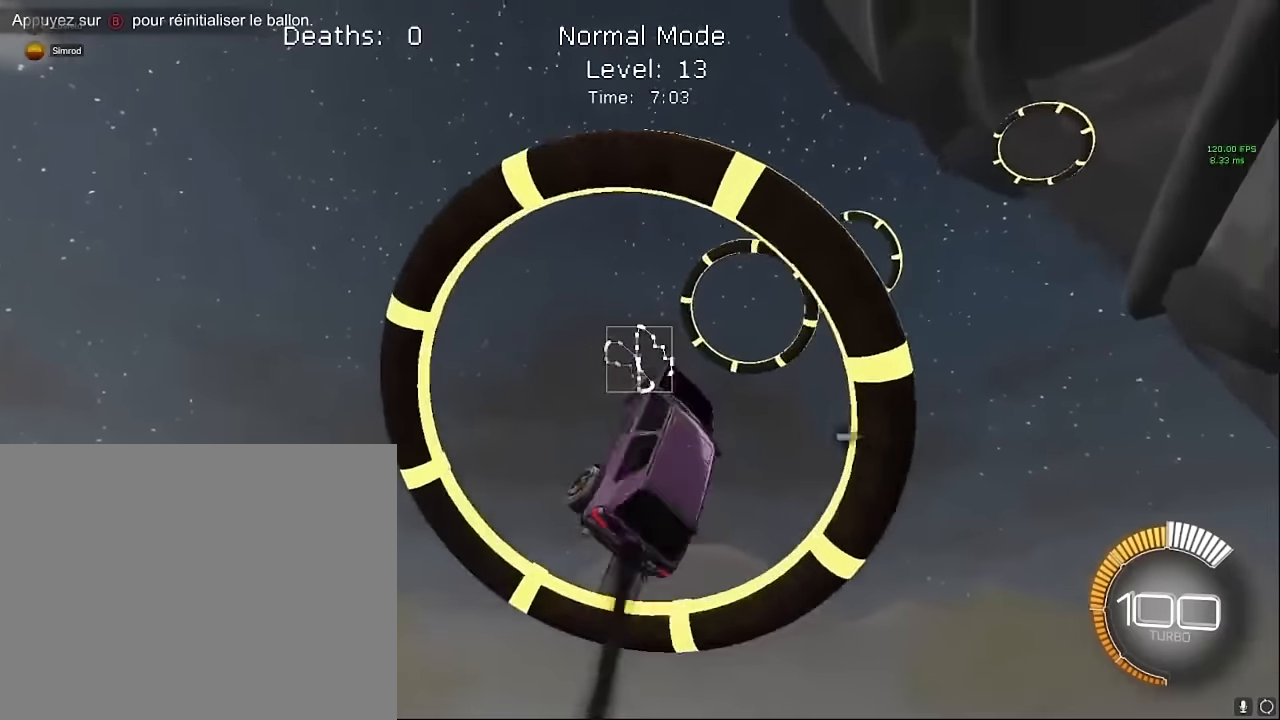
{"buttons": ["X", "L1", "R2"], "left_stick": "up", "events": [[41, "left_stick", "down-right"], [333, "left_stick", "up"]]}
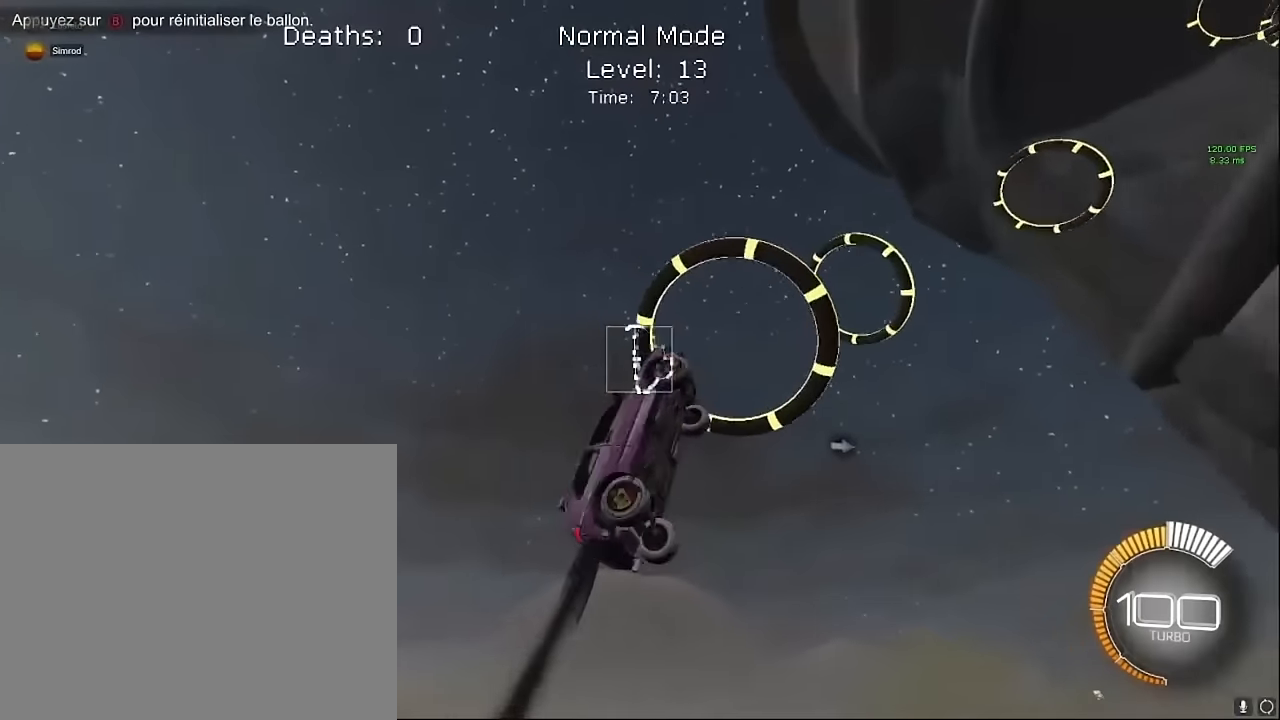
{"buttons": ["X", "L1", "R2"], "left_stick": "down", "events": [[125, "left_stick", "left"], [250, "left_stick", "down"]]}
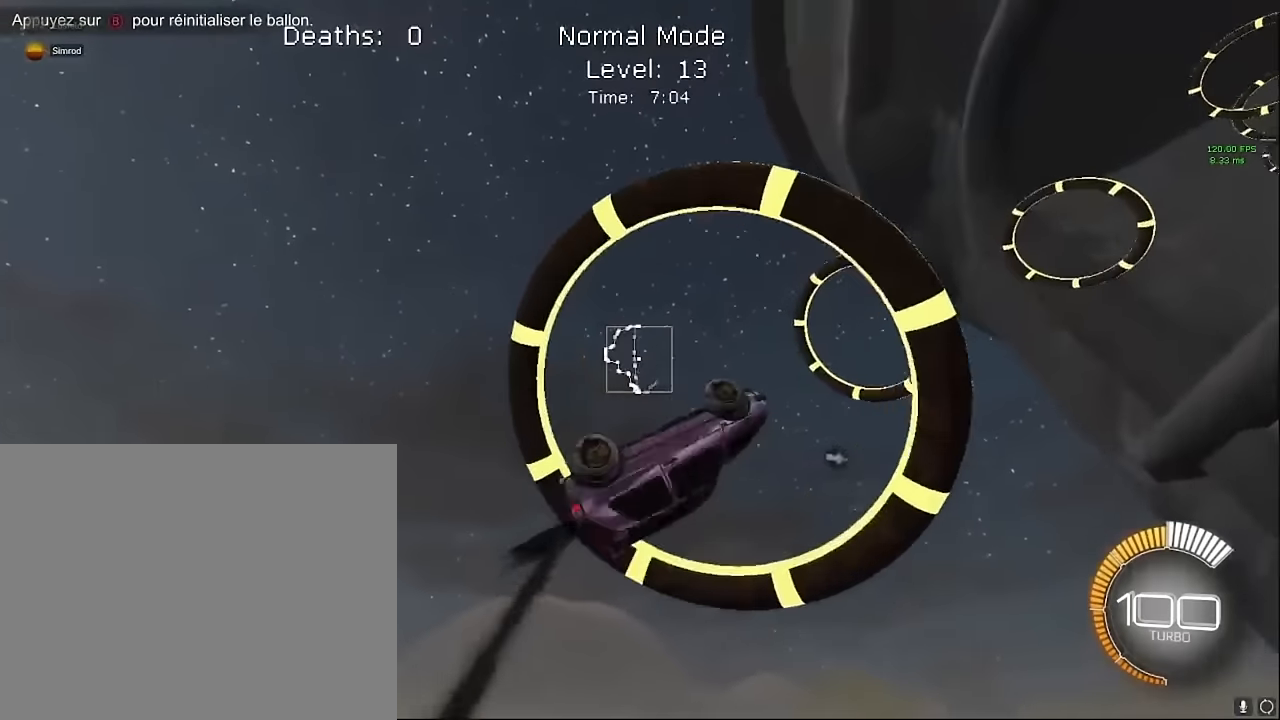
{"buttons": ["X", "L1", "R2"], "left_stick": "up", "events": [[83, "left_stick", "left"], [250, "left_stick", "down-right"], [500, "left_stick", "up"]]}
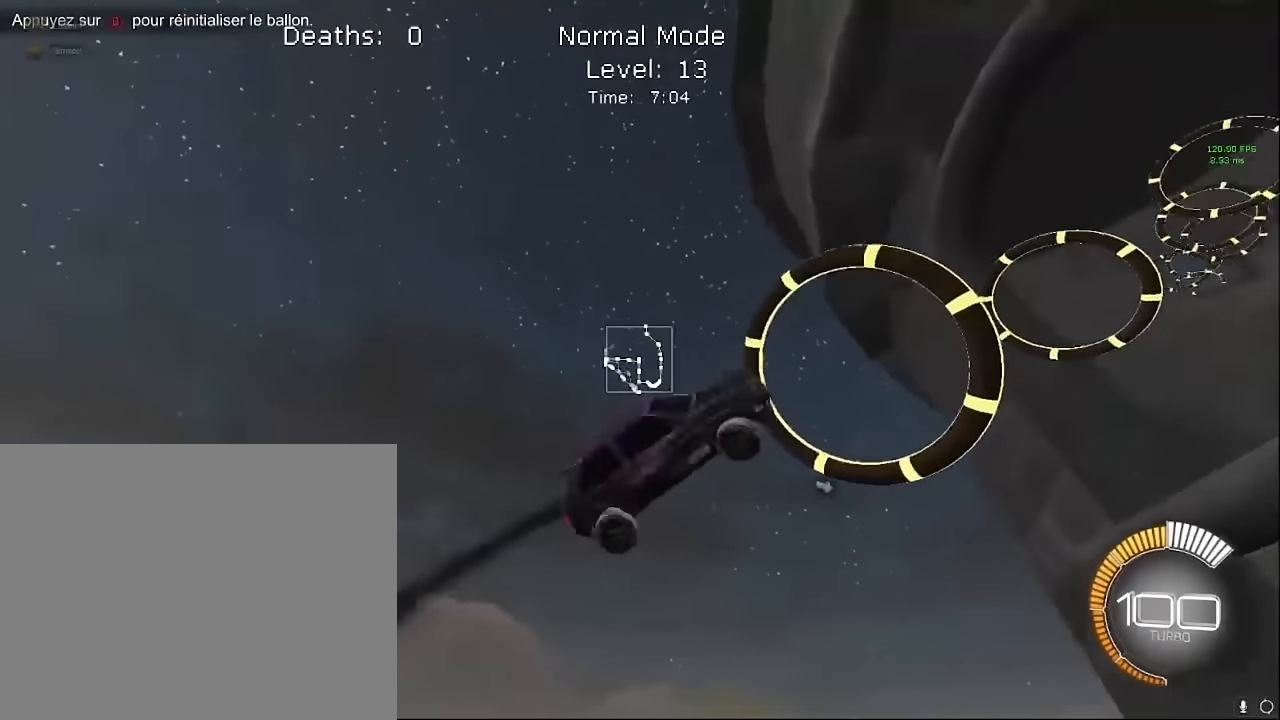
{"buttons": ["X", "L1", "R2"], "left_stick": "up", "events": [[333, "left_stick", "center"], [458, "left_stick", "up"]]}
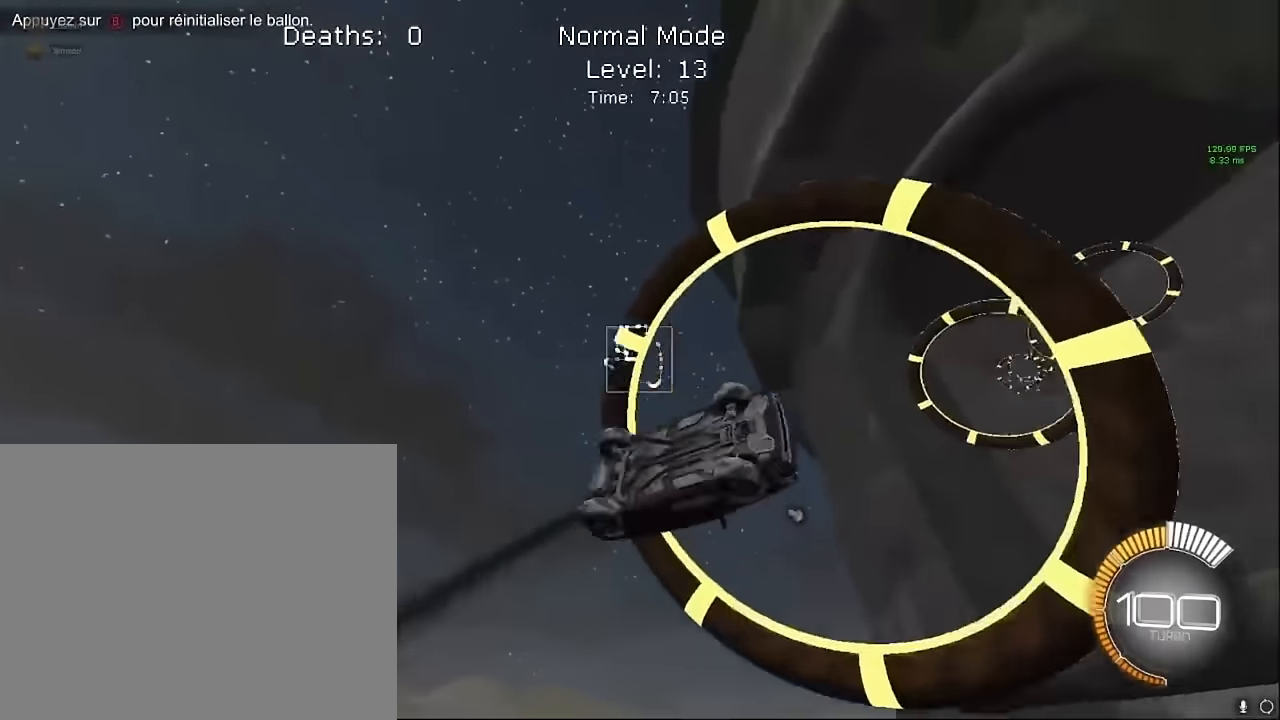
{"buttons": ["X", "L1", "R2"], "left_stick": "down-right", "events": [[125, "left_stick", "right"], [208, "left_stick", "down-right"], [333, "left_stick", "left"], [500, "left_stick", "down-right"]]}
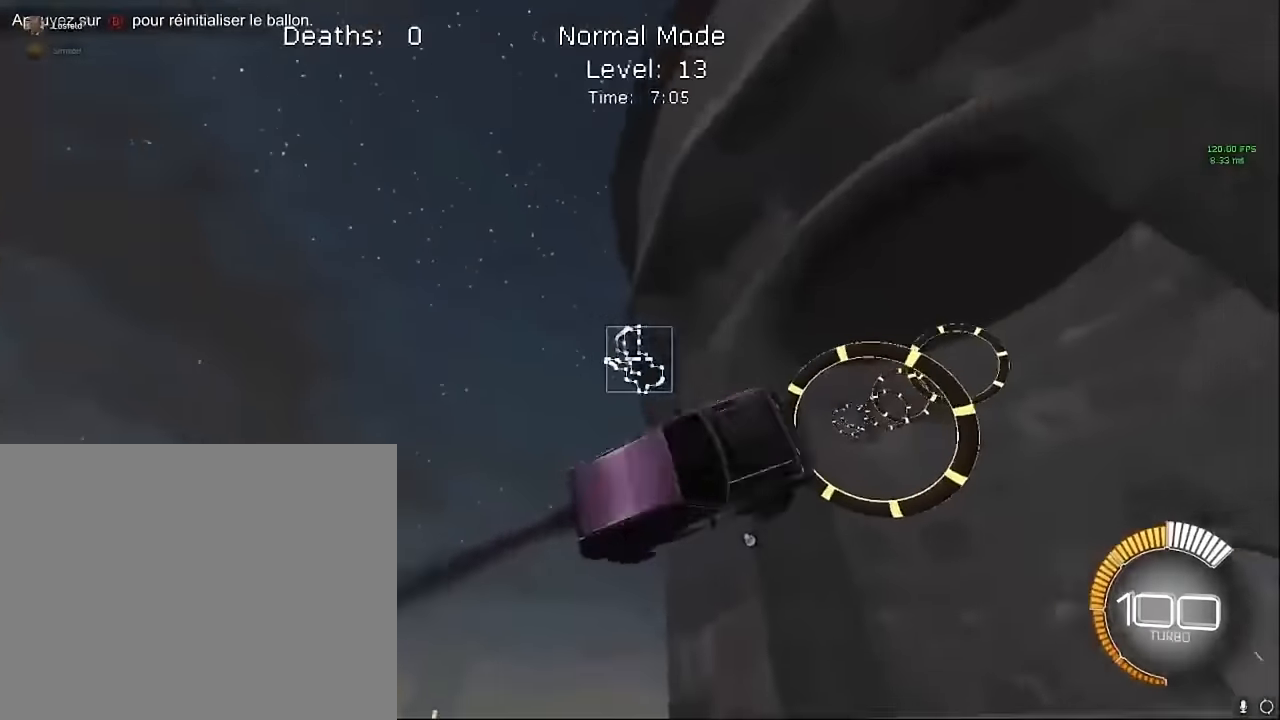
{"buttons": ["X", "R2"], "left_stick": "right", "events": [[250, "L1", "up"], [458, "left_stick", "right"]]}
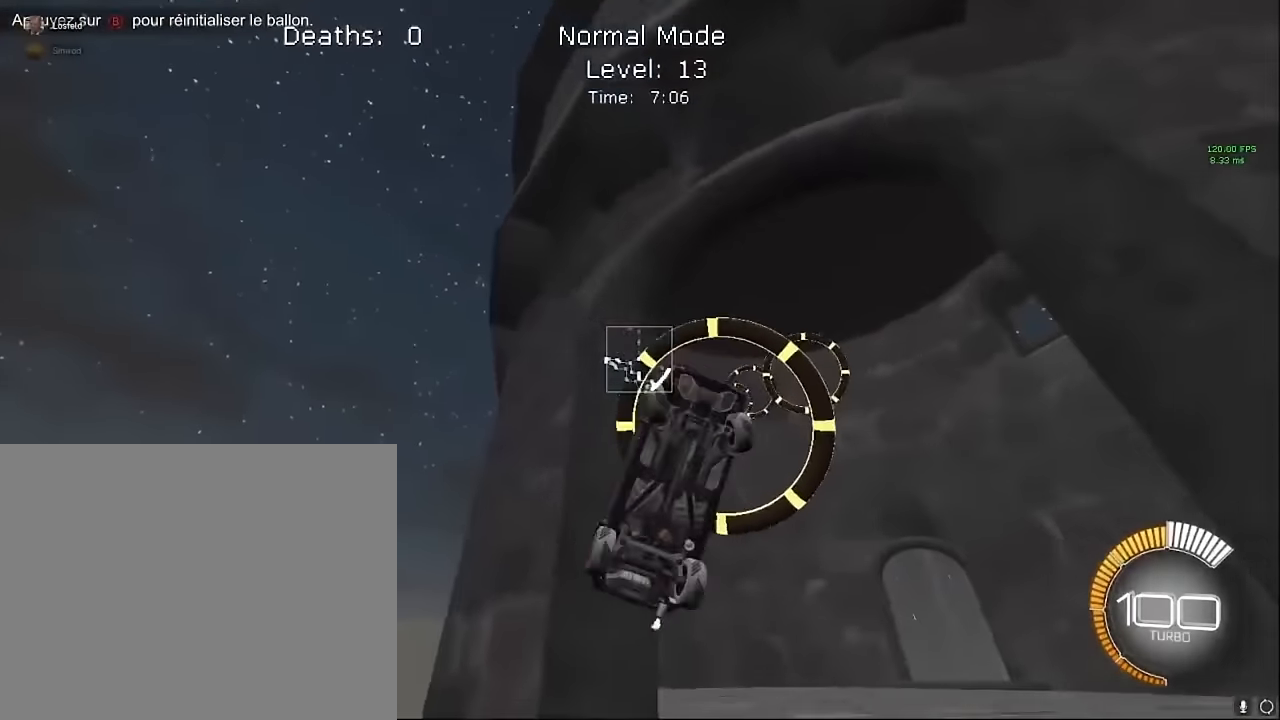
{"buttons": ["X", "L1", "R2"], "left_stick": "right", "events": [[41, "L1", "down"], [375, "left_stick", "up"], [458, "left_stick", "right"]]}
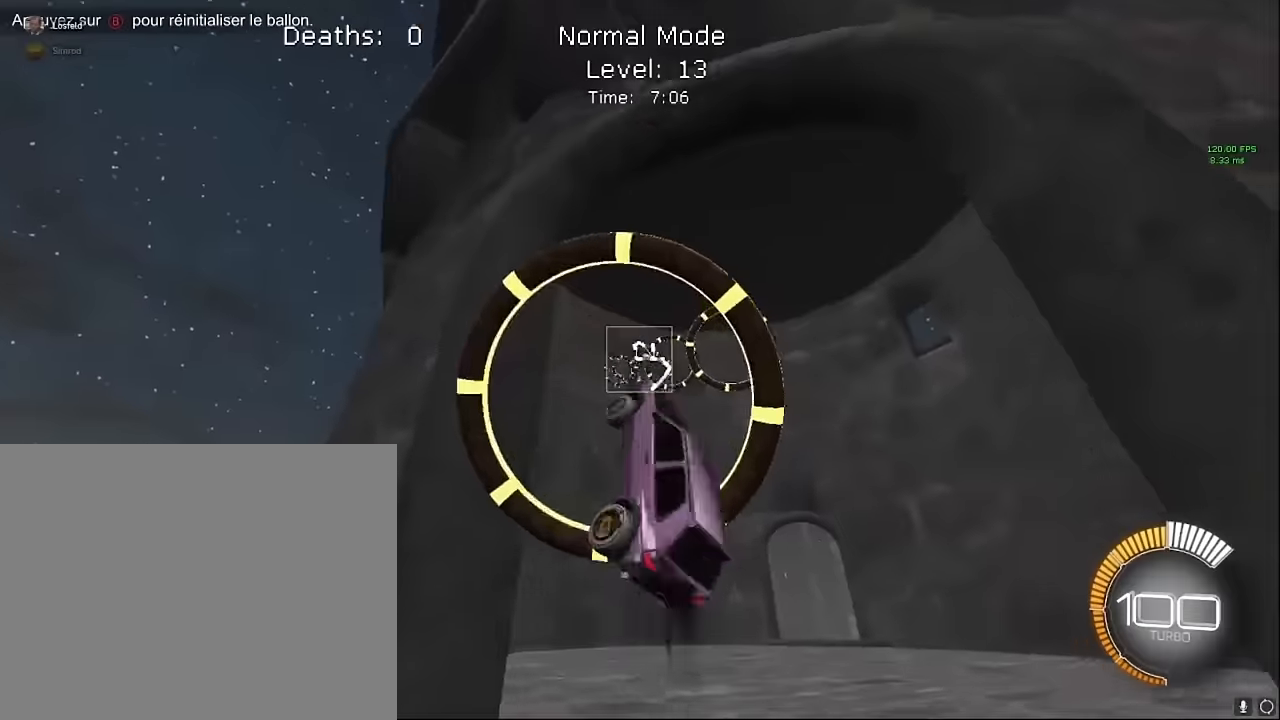
{"buttons": ["X", "L1", "R2"], "left_stick": "right", "events": [[125, "left_stick", "down-right"], [291, "left_stick", "center"], [375, "left_stick", "up-right"], [458, "left_stick", "right"]]}
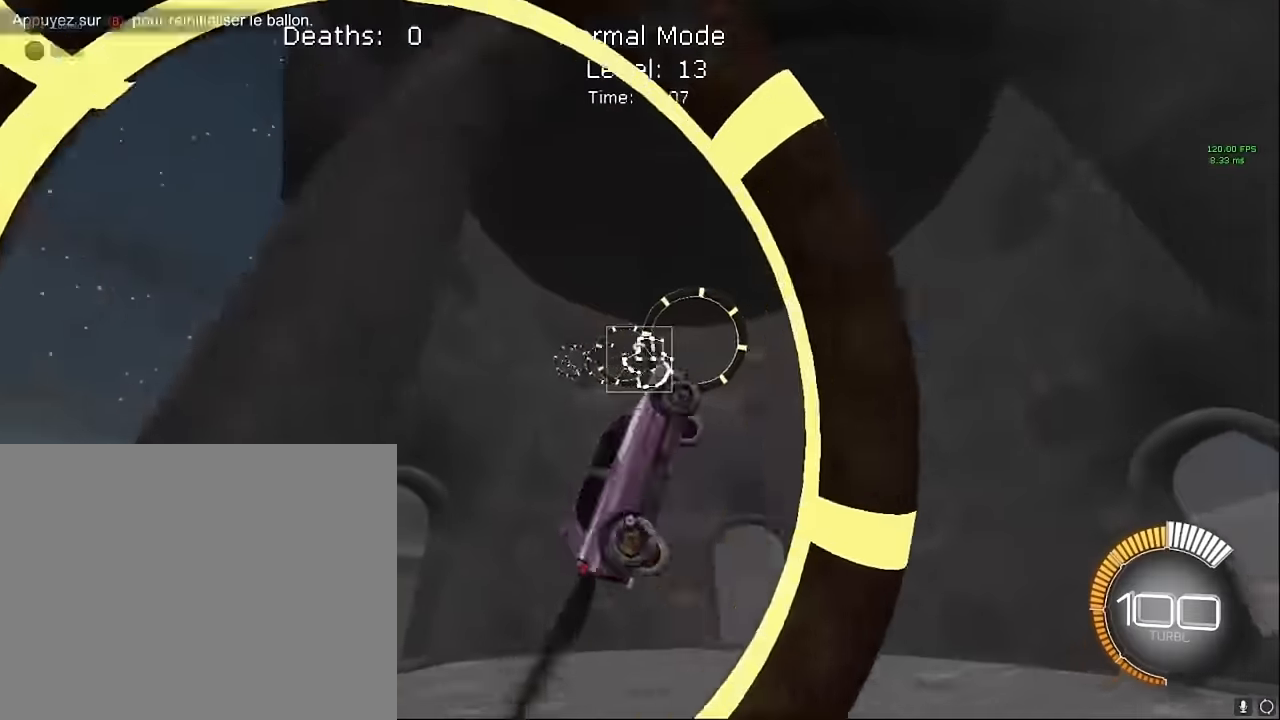
{"buttons": ["X", "L1", "R2"], "left_stick": "up-right", "events": [[41, "left_stick", "down-right"], [375, "left_stick", "up-right"]]}
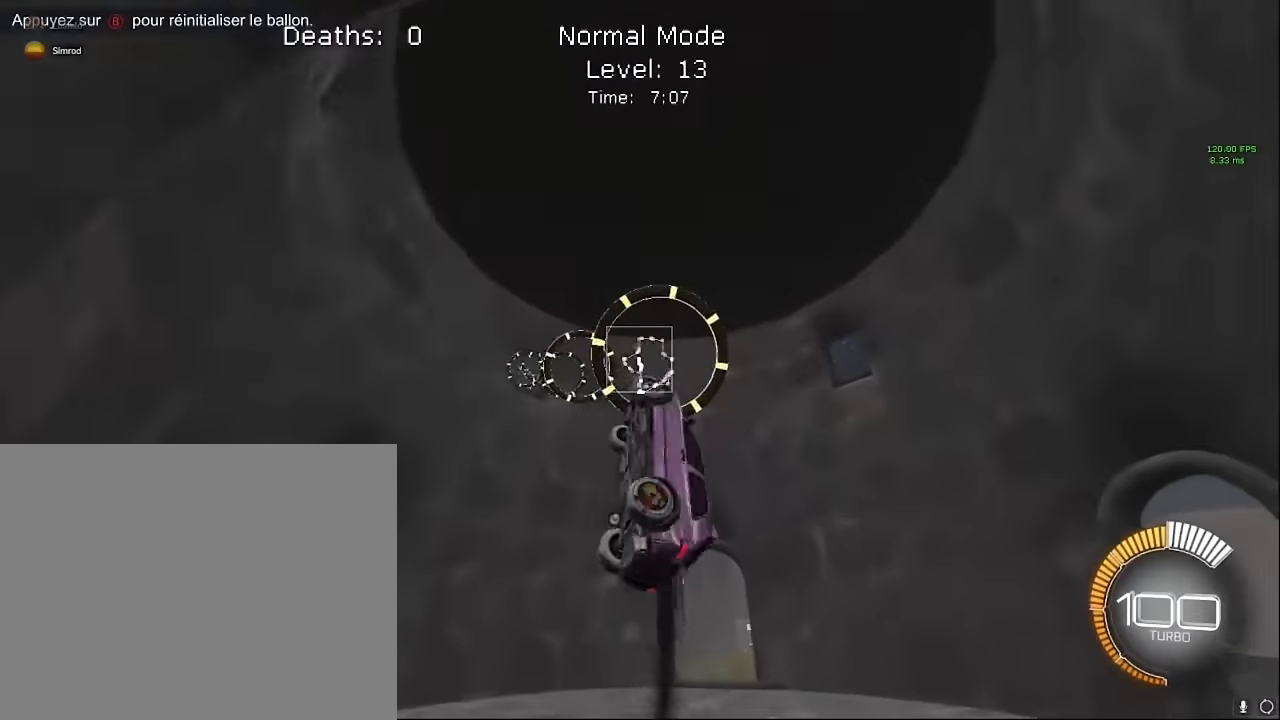
{"buttons": ["X", "L1", "R2"], "left_stick": "down-right", "events": [[125, "left_stick", "up"], [166, "L1", "up"], [291, "L1", "down"], [291, "left_stick", "down-right"]]}
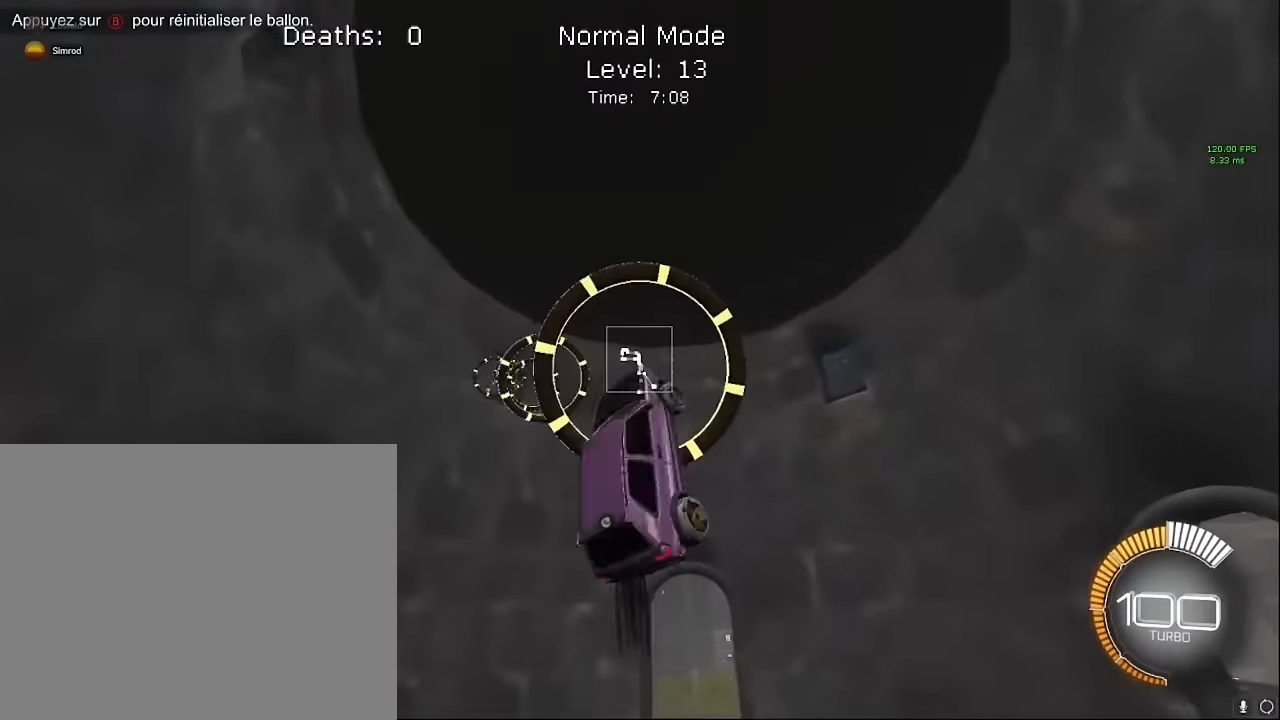
{"buttons": ["X", "L1", "R2"], "left_stick": "down-right", "events": [[166, "left_stick", "right"], [416, "left_stick", "center"], [500, "left_stick", "down-right"]]}
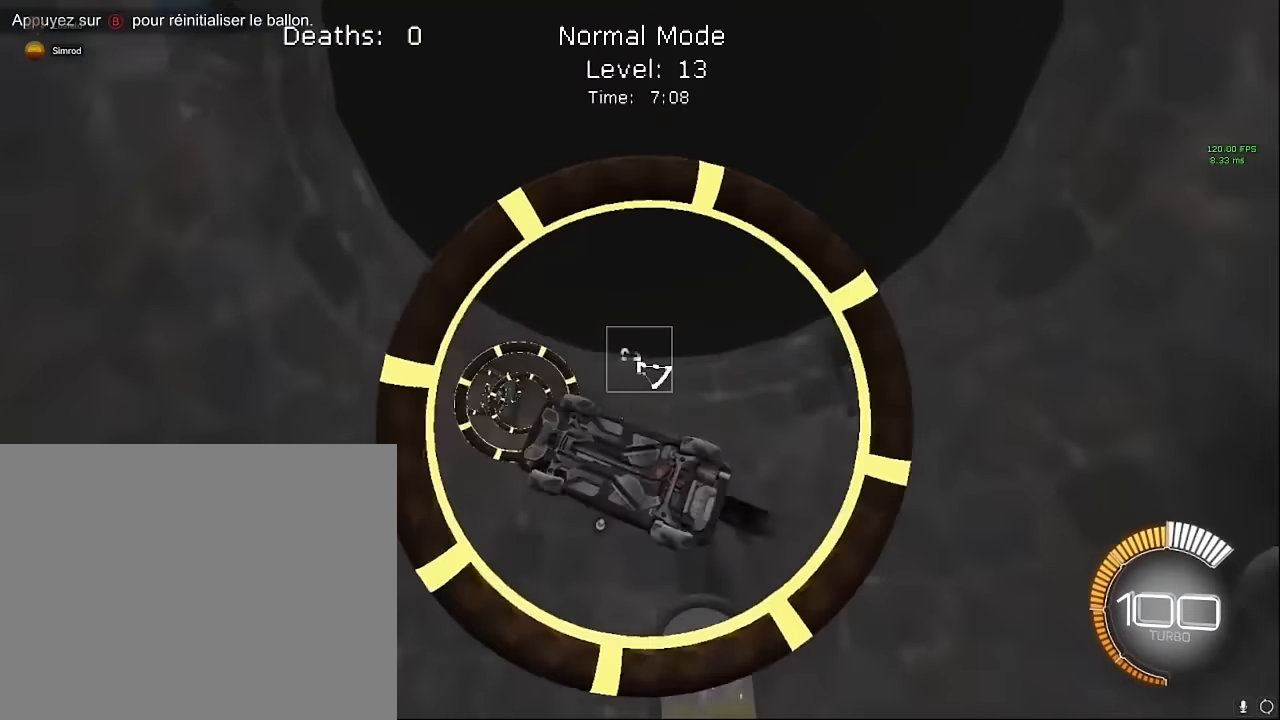
{"buttons": ["X", "L1", "R2"], "left_stick": "right", "events": [[208, "left_stick", "up-right"], [375, "left_stick", "right"]]}
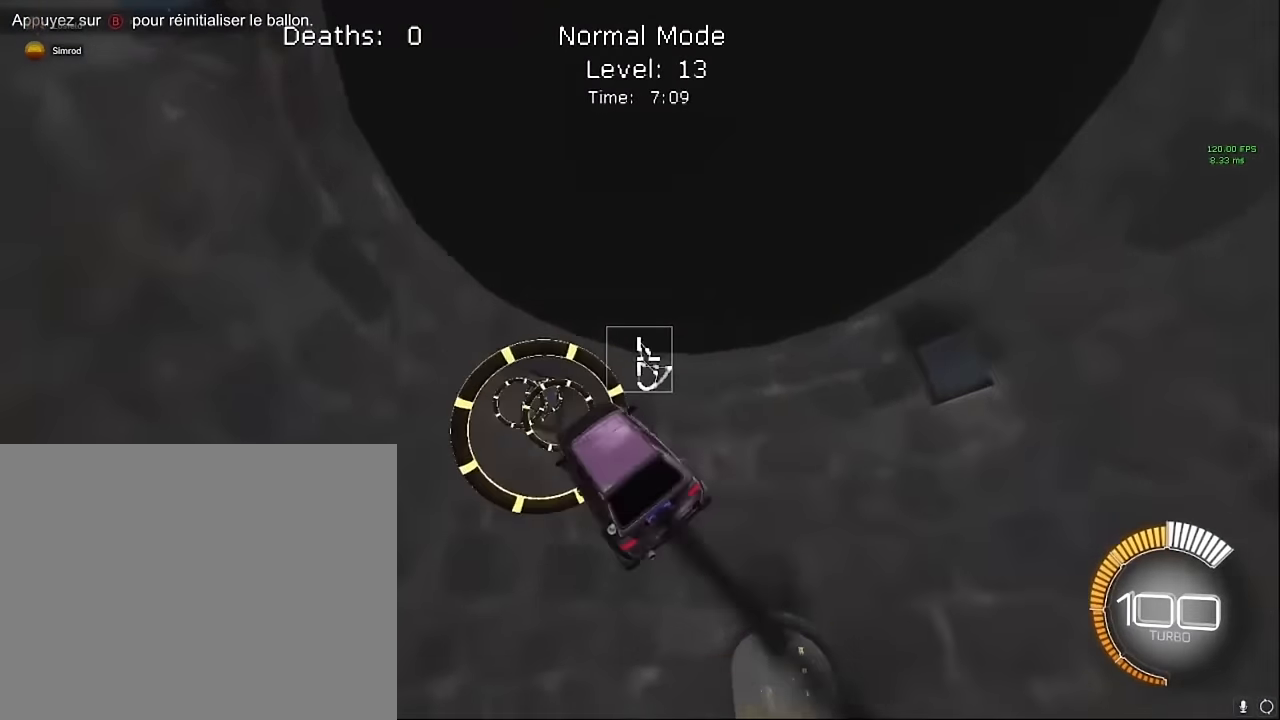
{"buttons": ["X", "R2"], "left_stick": "up-right", "events": [[41, "left_stick", "up-right"], [250, "left_stick", "center"], [375, "left_stick", "up-right"], [458, "L1", "up"]]}
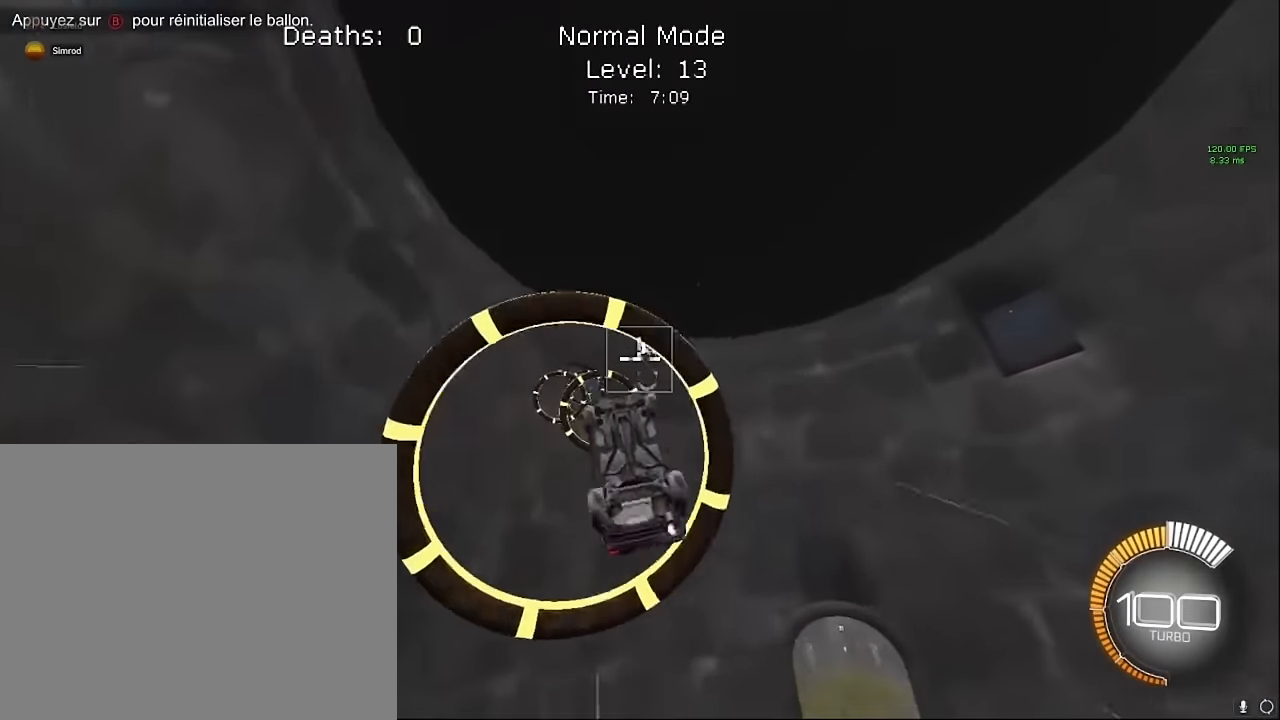
{"buttons": ["X", "L1", "R2"], "left_stick": "down-right", "events": [[375, "L1", "down"], [375, "left_stick", "down-right"]]}
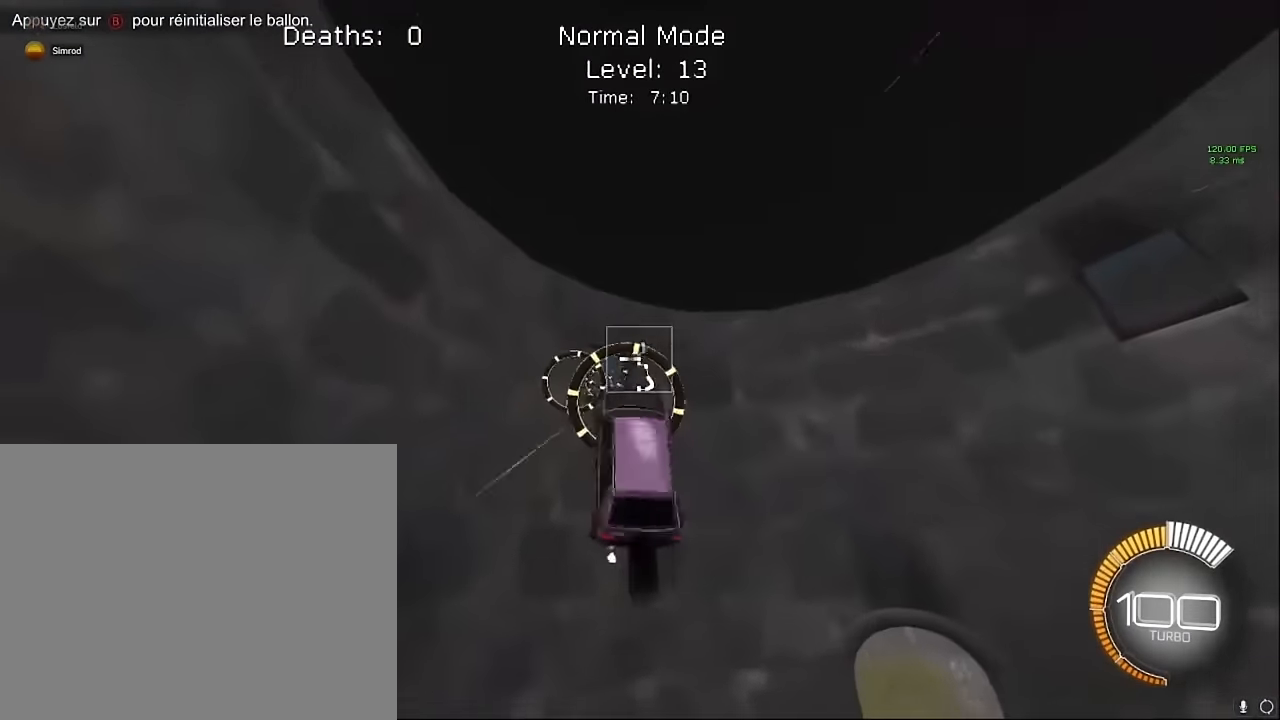
{"buttons": ["X", "L1", "R2"], "left_stick": "up-right", "events": [[41, "left_stick", "center"], [166, "left_stick", "up-right"], [291, "left_stick", "right"], [416, "left_stick", "up-right"]]}
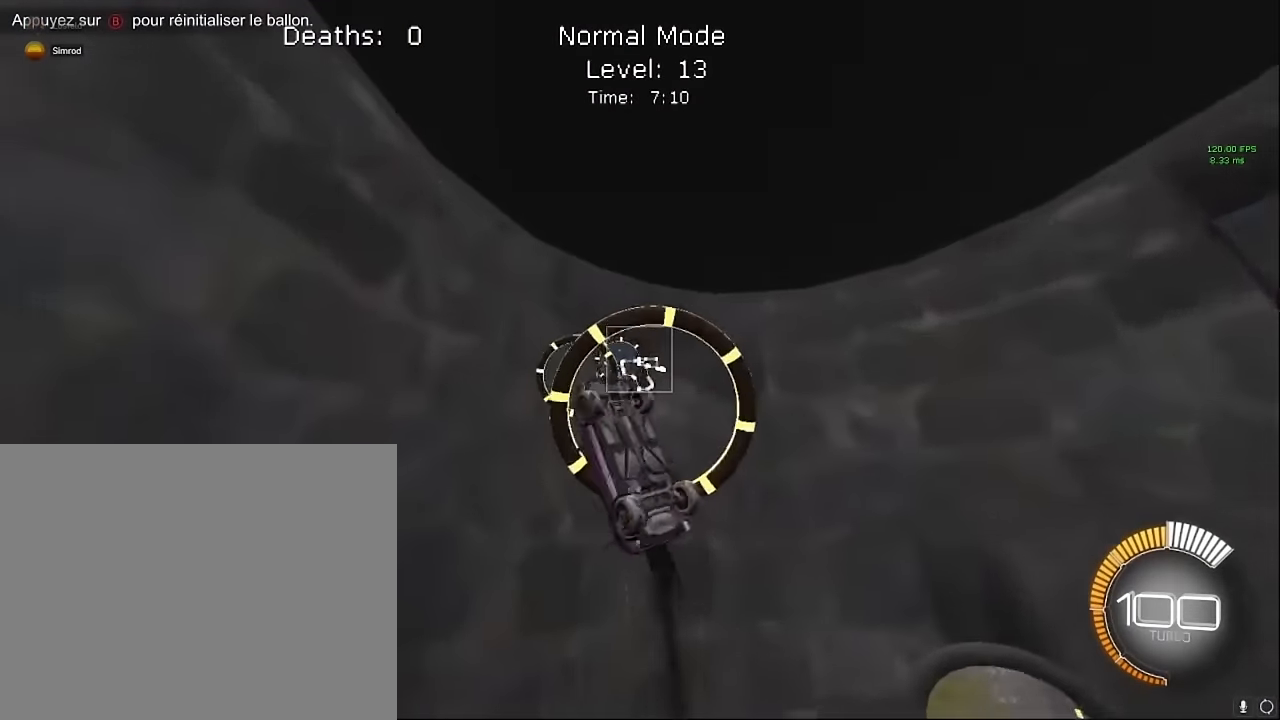
{"buttons": ["X", "L1", "R2"], "left_stick": "right", "events": [[41, "L1", "up"], [166, "L1", "down"], [416, "left_stick", "right"]]}
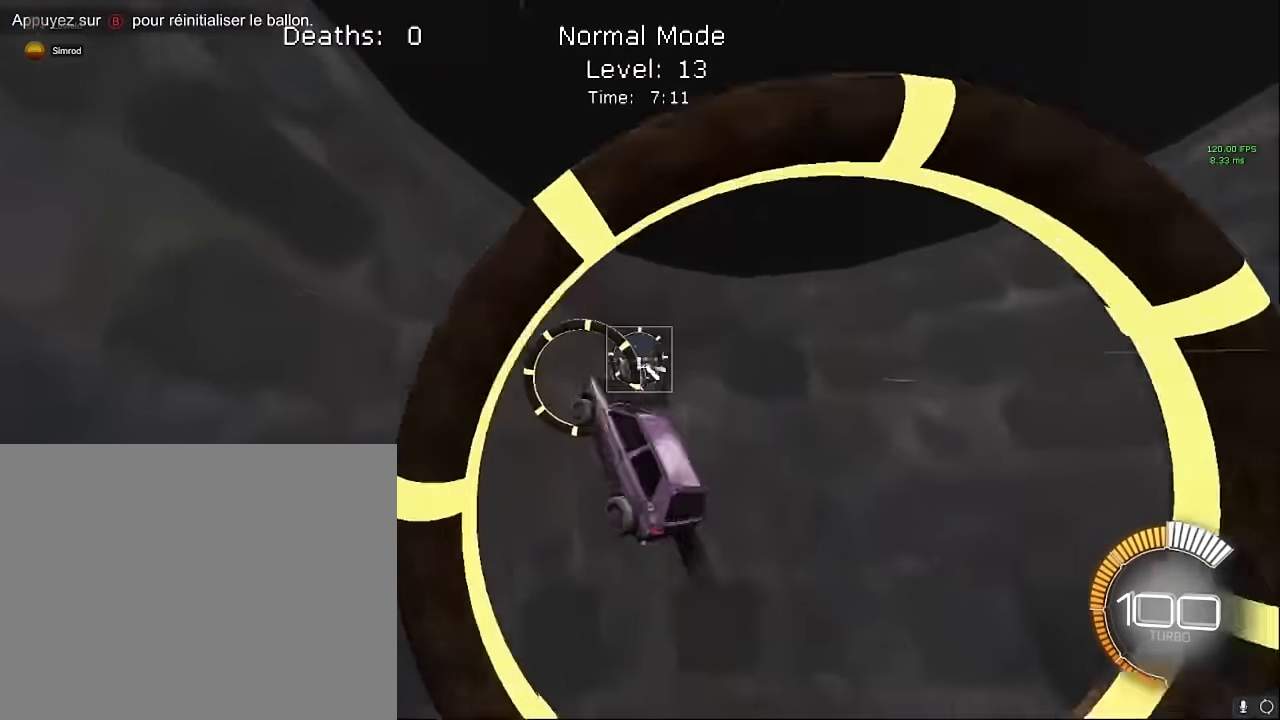
{"buttons": ["X", "L1", "R2"], "left_stick": "up-right", "events": [[125, "left_stick", "up-right"], [333, "L1", "up"], [500, "L1", "down"]]}
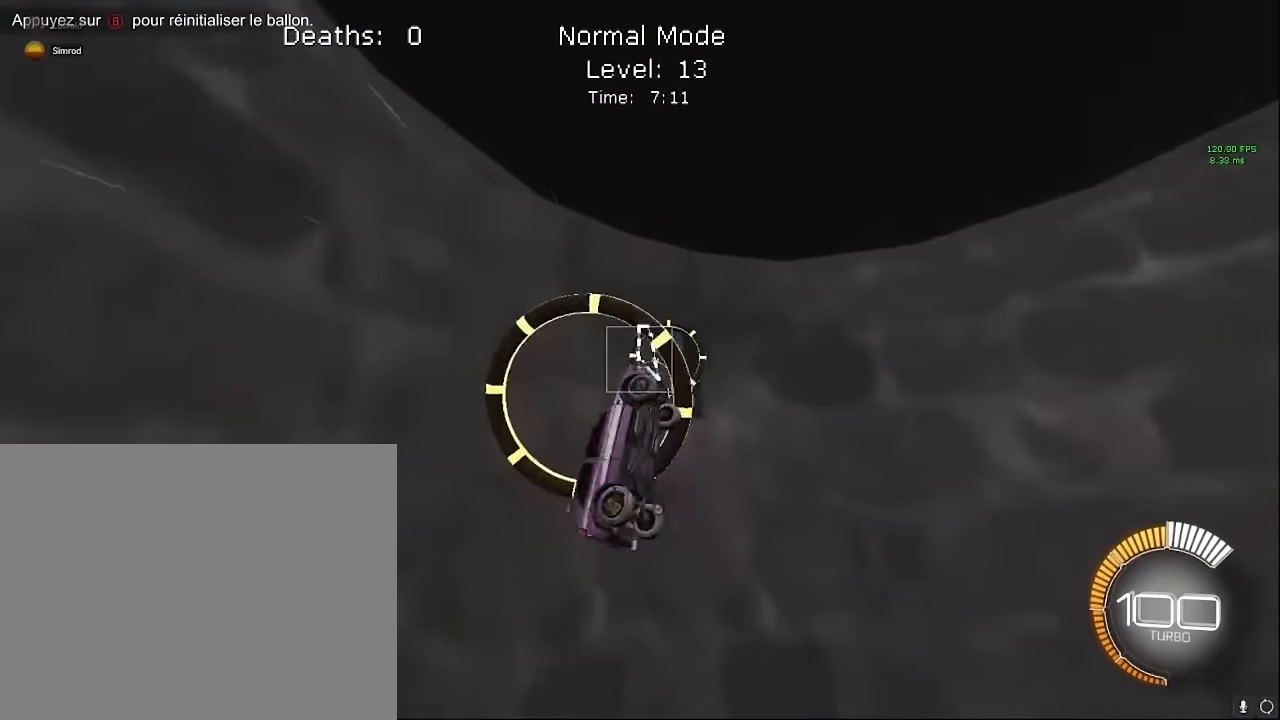
{"buttons": ["X", "L1", "R2"], "left_stick": "down", "events": [[250, "left_stick", "down-right"], [458, "left_stick", "down"]]}
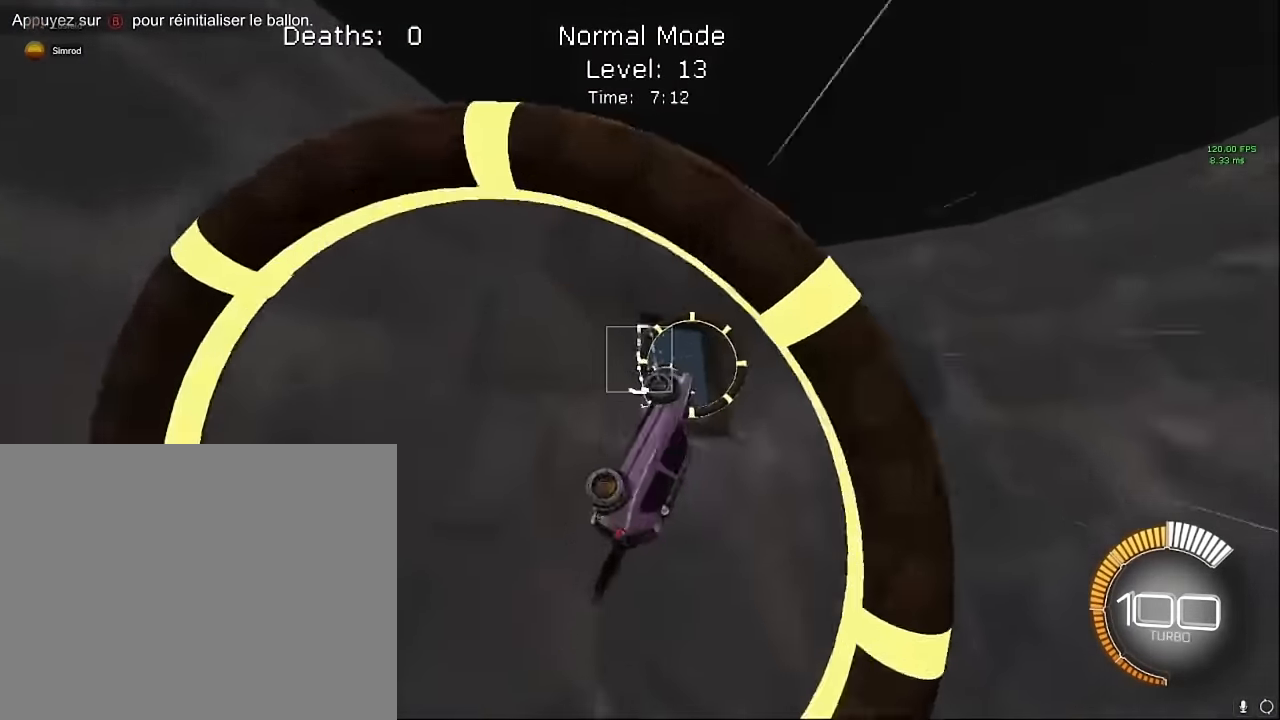
{"buttons": ["X", "L1", "R2"], "left_stick": "down-right", "events": [[166, "left_stick", "up-right"], [208, "L1", "up"], [250, "left_stick", "right"], [291, "L1", "down"], [416, "left_stick", "down-right"]]}
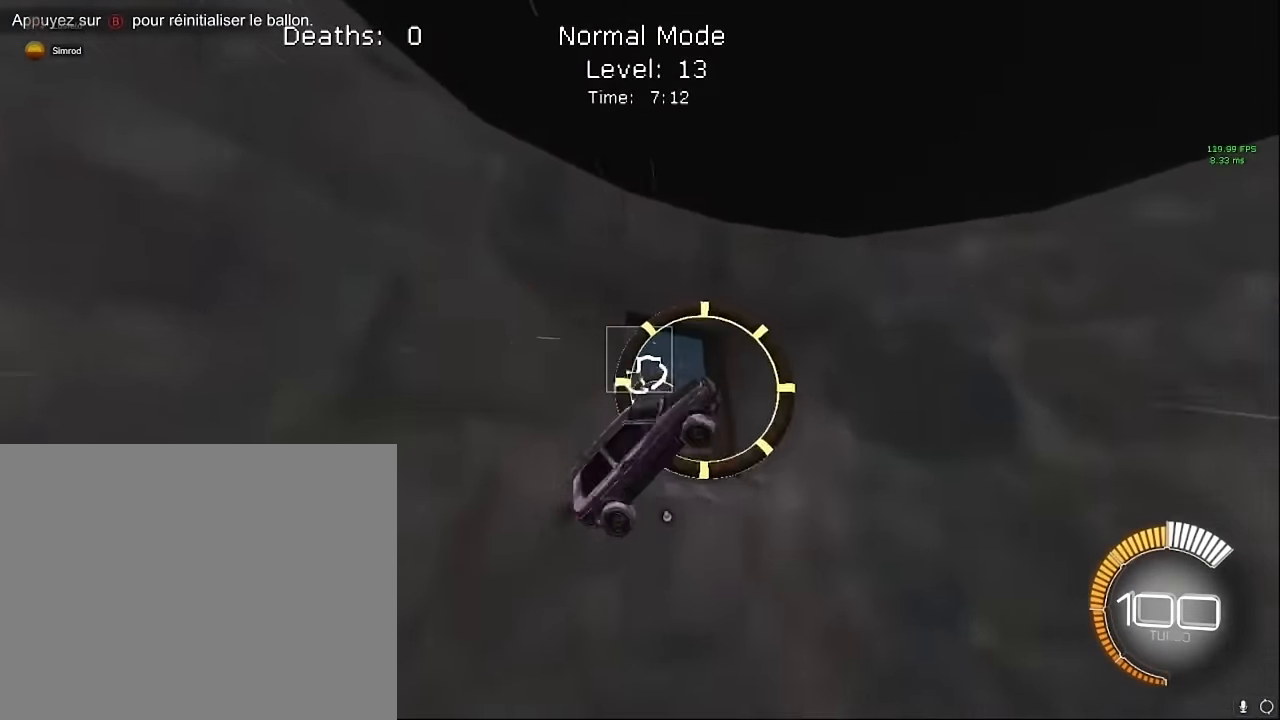
{"buttons": ["X", "L1", "R2"], "left_stick": "up-right", "events": [[83, "L1", "up"], [125, "left_stick", "right"], [292, "left_stick", "up-right"], [375, "L1", "down"]]}
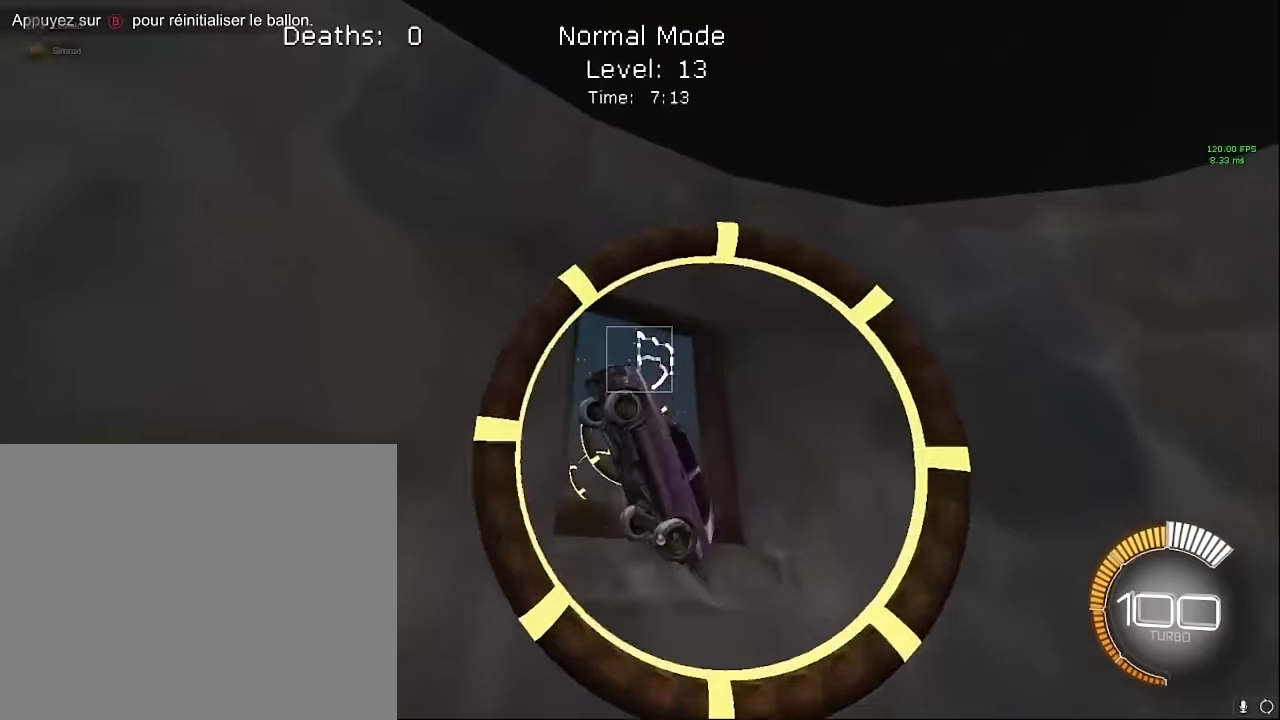
{"buttons": ["X", "L1", "R2"], "left_stick": "down-right", "events": [[42, "L1", "up"], [42, "left_stick", "down-right"], [417, "L1", "down"]]}
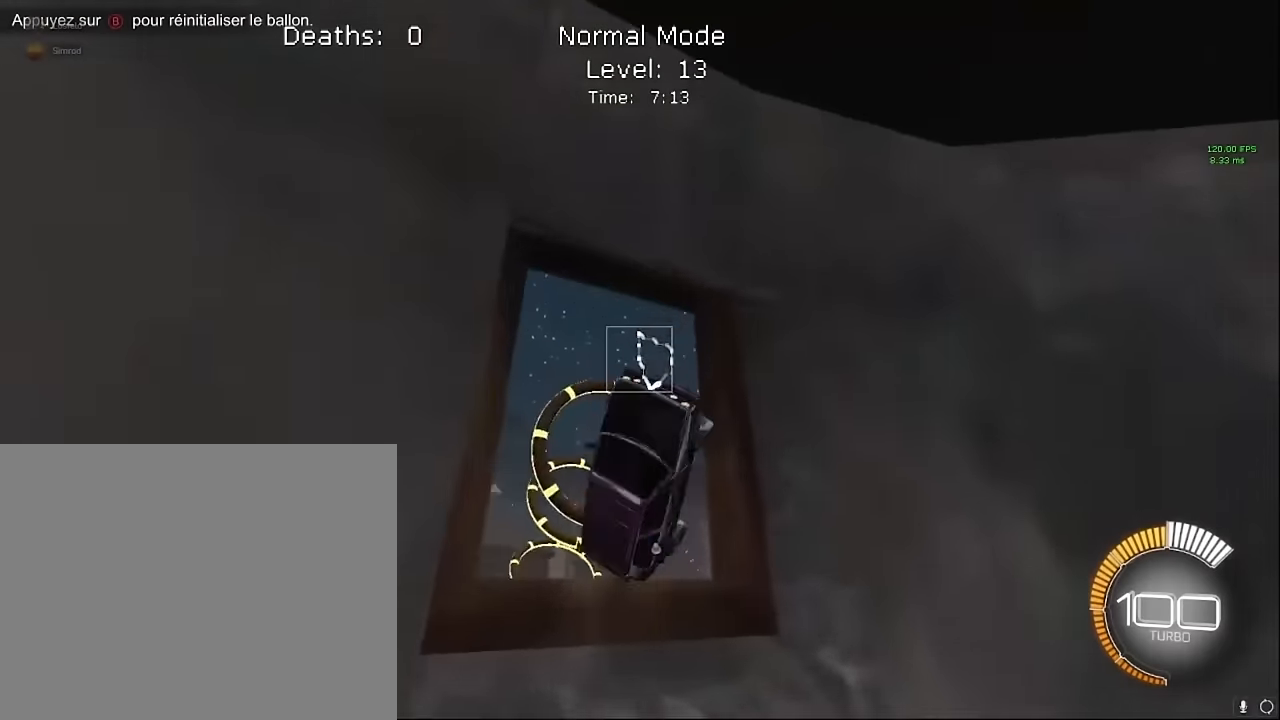
{"buttons": ["X", "L1", "R2"], "left_stick": "up", "events": [[125, "L1", "up"], [292, "L1", "down"], [375, "left_stick", "left"], [459, "left_stick", "up"]]}
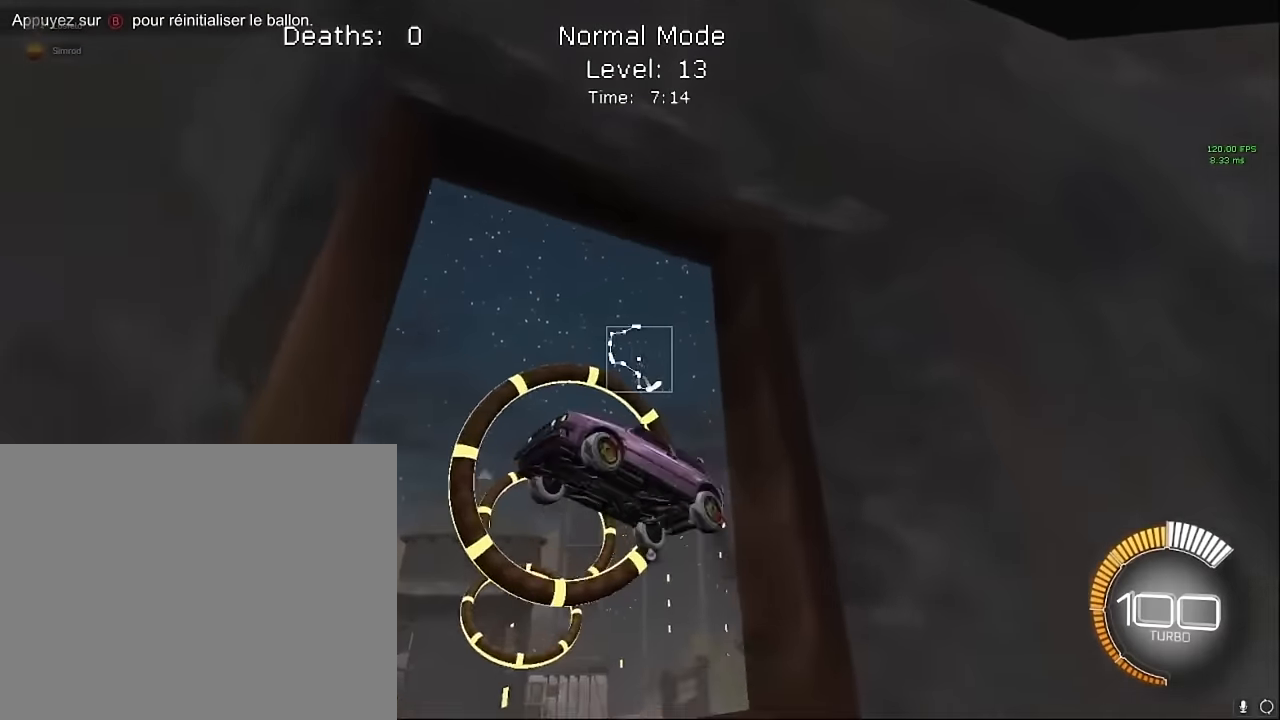
{"buttons": ["X", "R2"], "left_stick": "up-right", "events": [[125, "L1", "up"], [125, "left_stick", "down-right"], [334, "left_stick", "right"], [500, "left_stick", "up-right"]]}